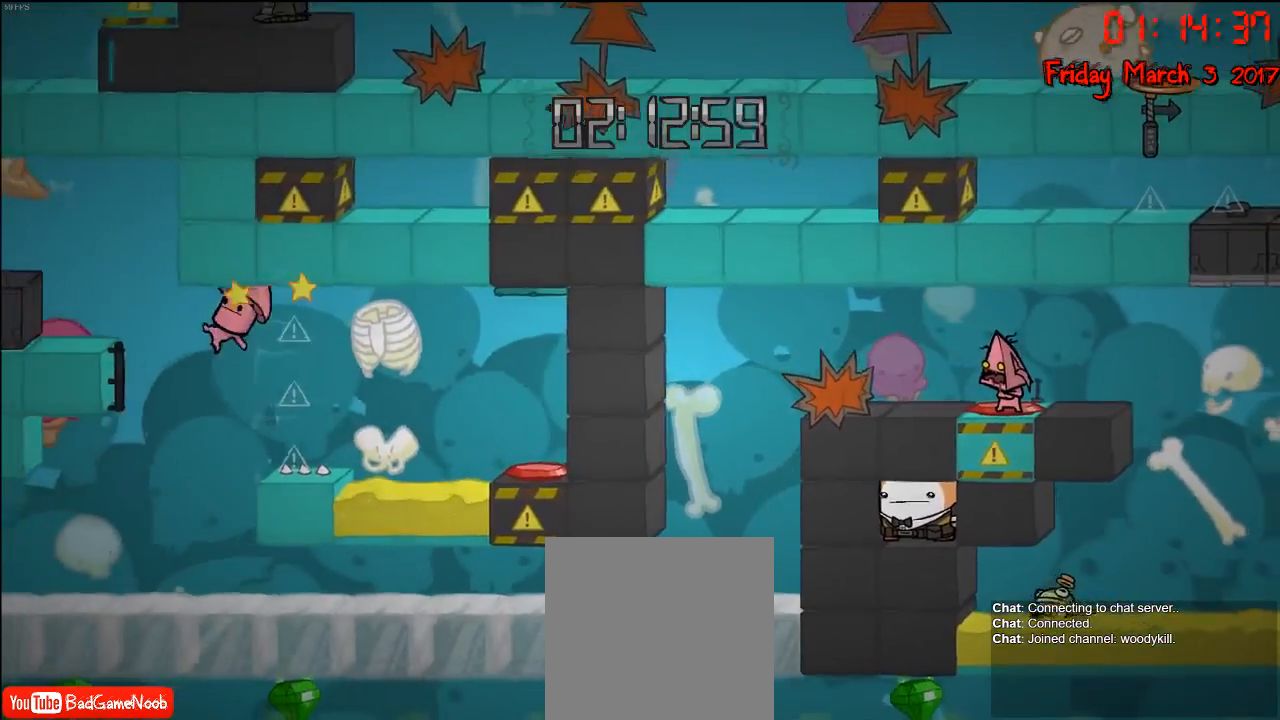
Gameplay with a controller (Xbox layout); each line is a JSON object with the inputs held at the frame after it. "events" lists button and stick changes between this image and that frame as [ms after this image, input, new state], when the widget could be followed in between.
{"buttons": [], "left_stick": "right", "right_stick": "center", "events": [[367, "left_stick", "right"]]}
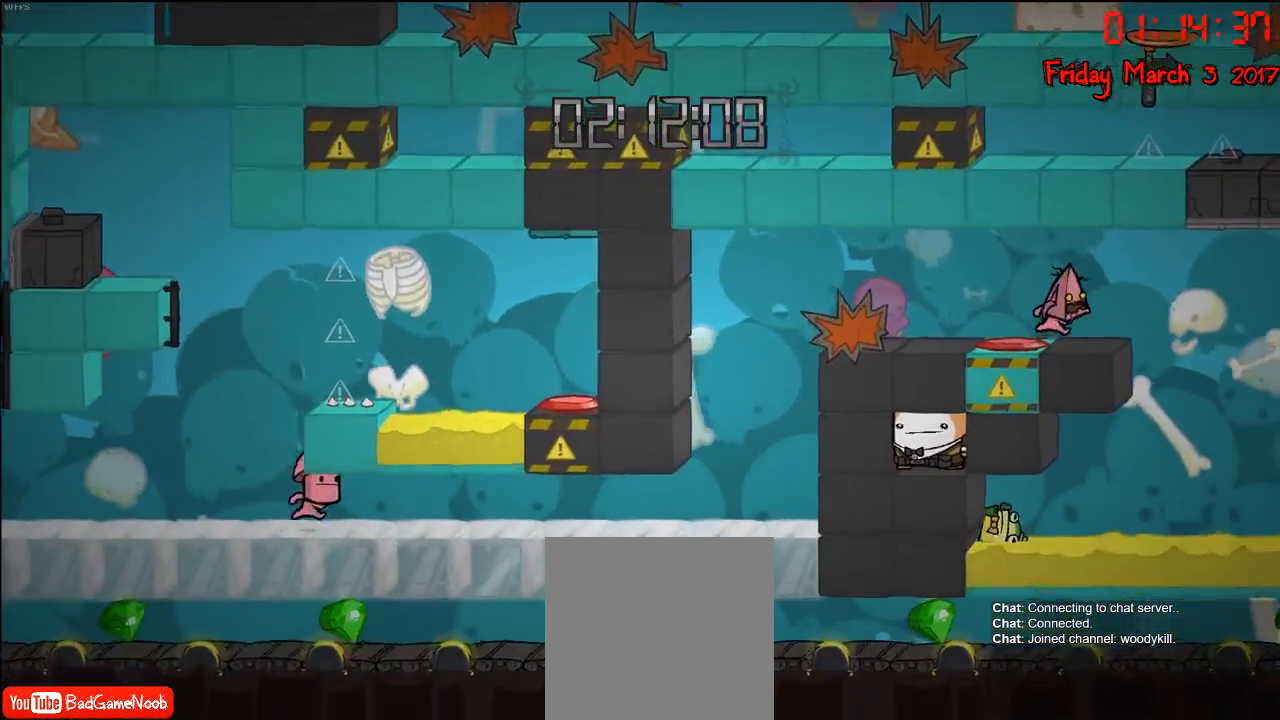
{"buttons": [], "left_stick": "left", "right_stick": "center", "events": [[233, "left_stick", "center"], [500, "left_stick", "left"]]}
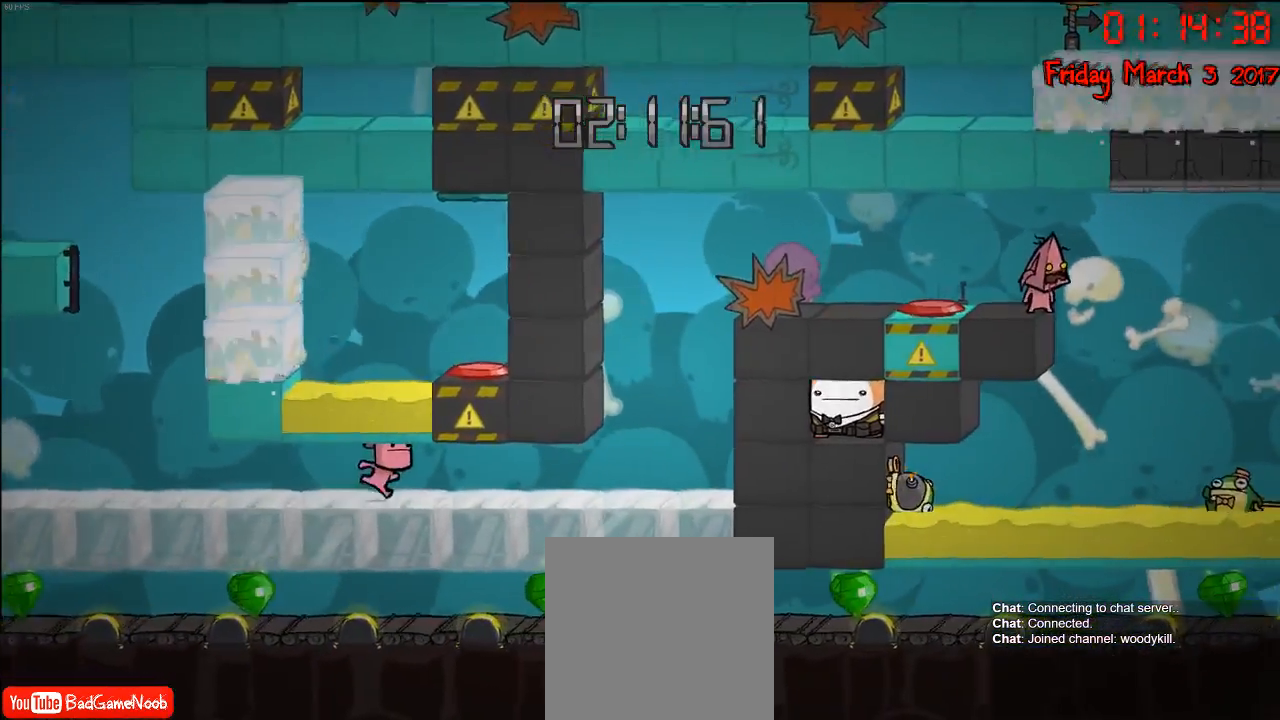
{"buttons": [], "left_stick": "center", "right_stick": "center", "events": [[100, "left_stick", "center"]]}
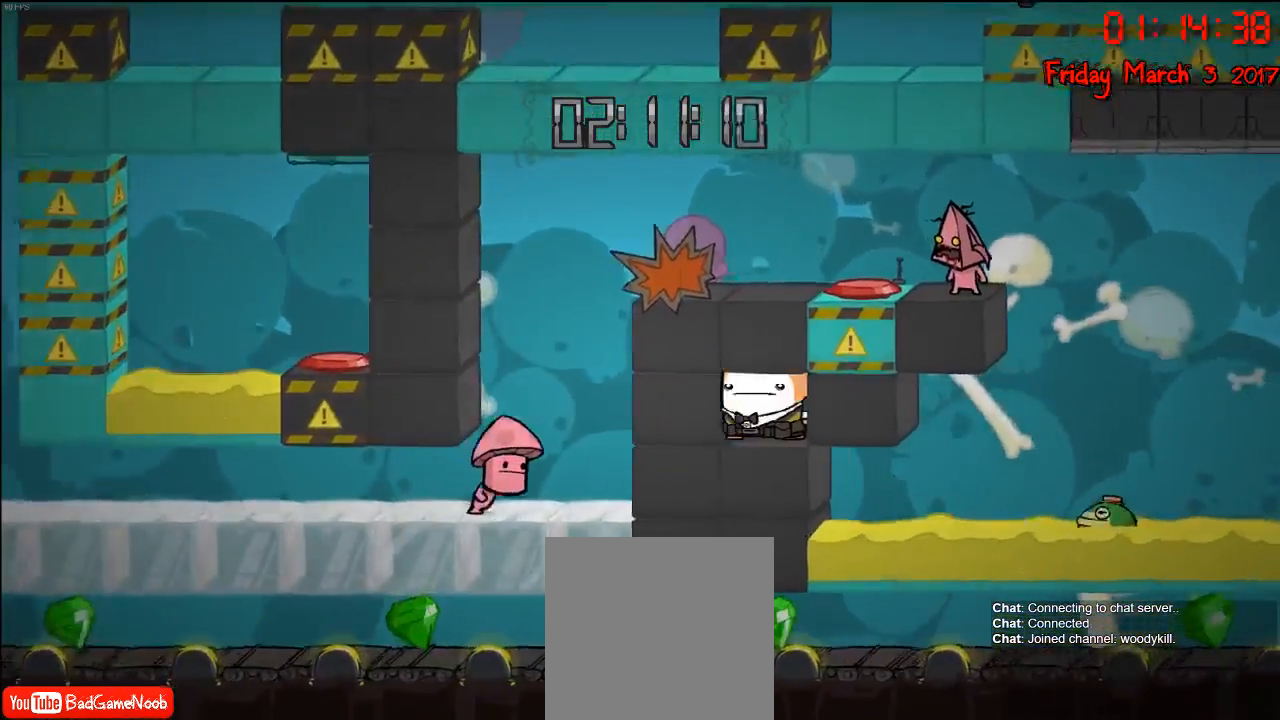
{"buttons": [], "left_stick": "center", "right_stick": "center", "events": []}
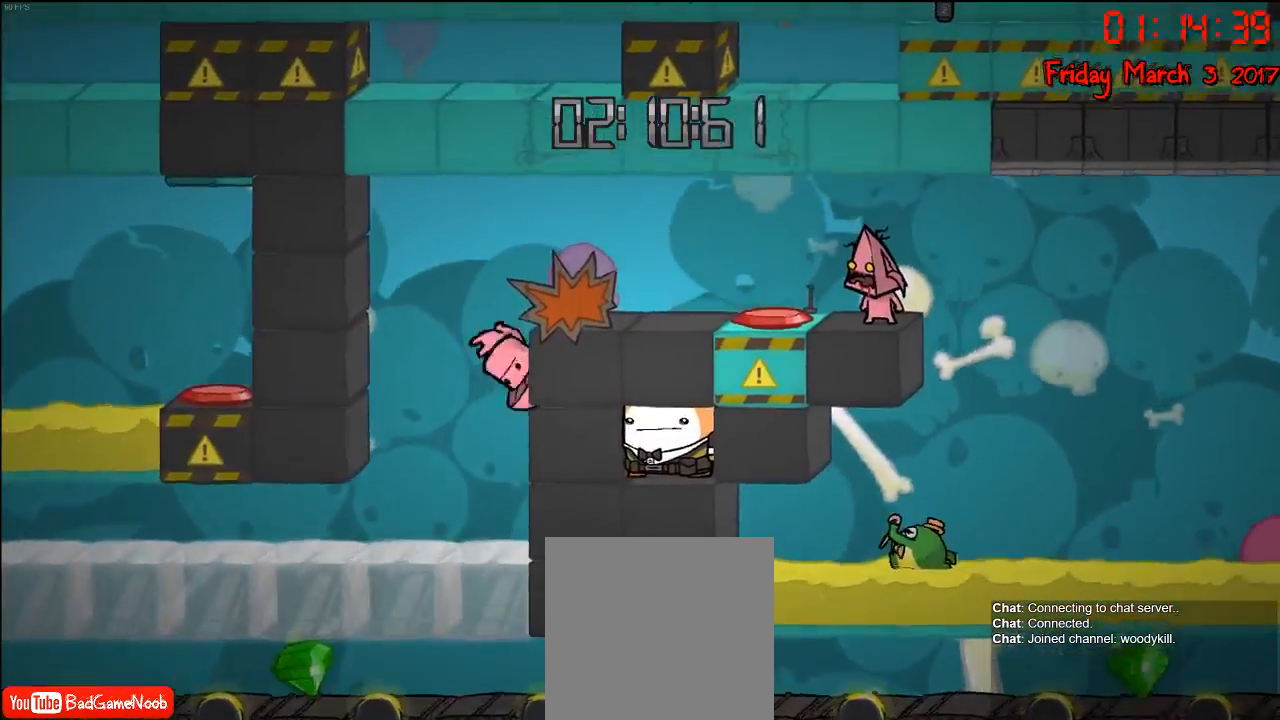
{"buttons": [], "left_stick": "down", "right_stick": "center", "events": [[483, "left_stick", "down"]]}
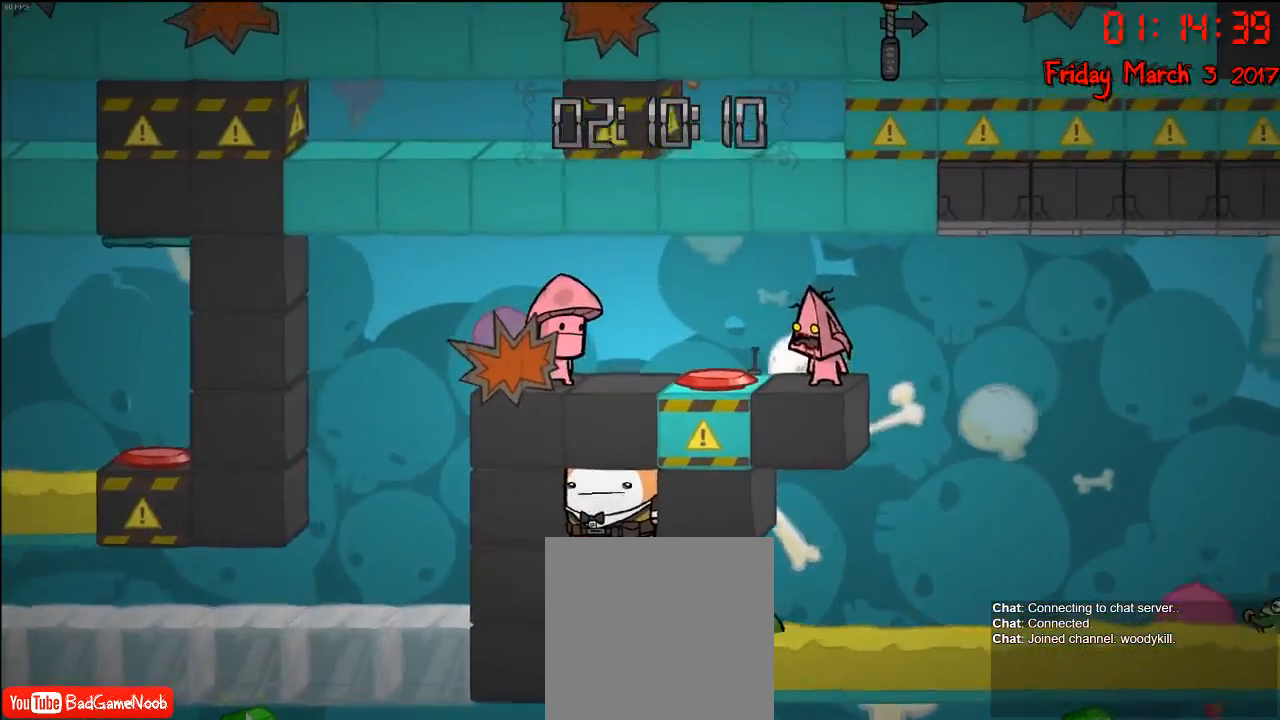
{"buttons": [], "left_stick": "center", "right_stick": "center", "events": [[267, "left_stick", "center"]]}
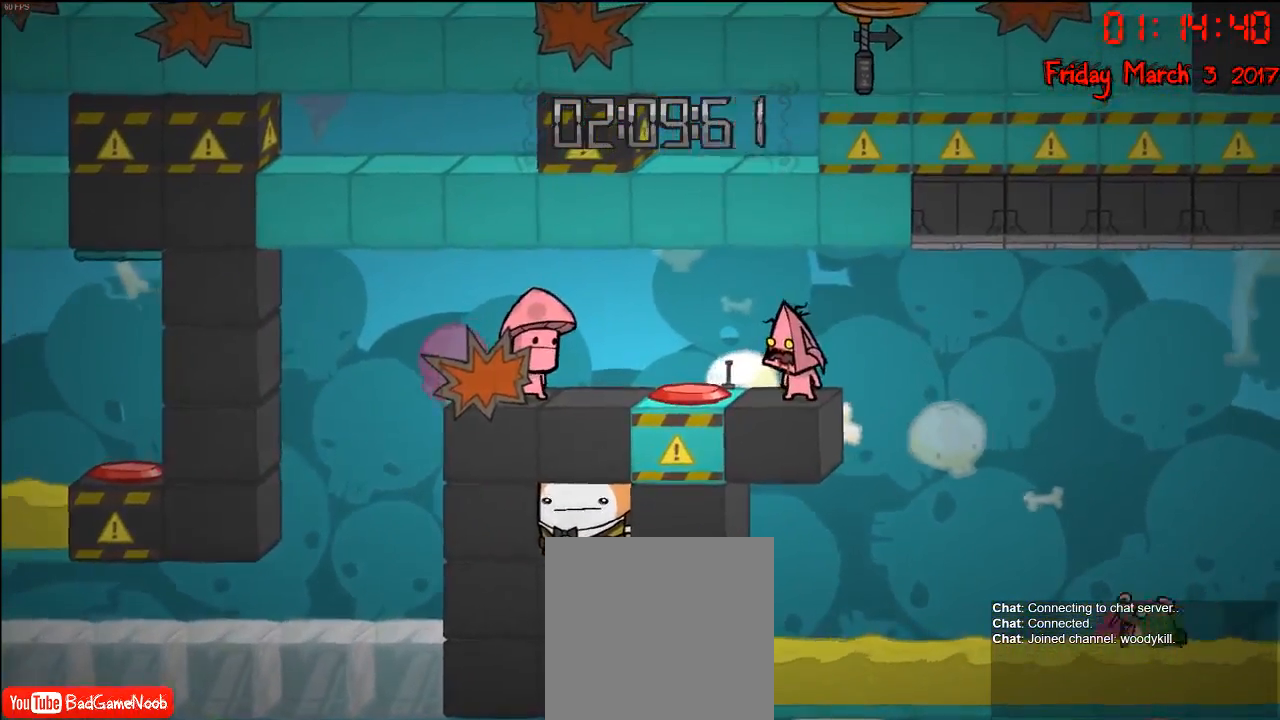
{"buttons": [], "left_stick": "center", "right_stick": "center", "events": []}
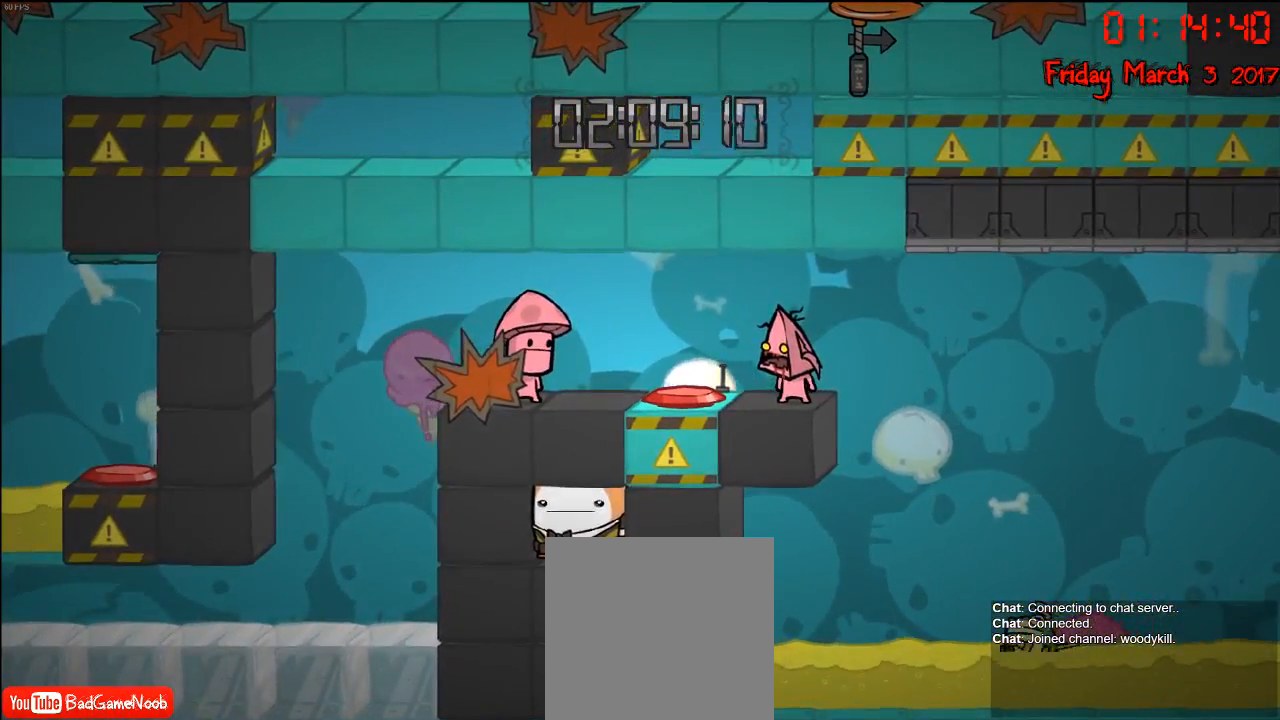
{"buttons": [], "left_stick": "center", "right_stick": "center", "events": [[150, "left_stick", "right"], [233, "left_stick", "center"]]}
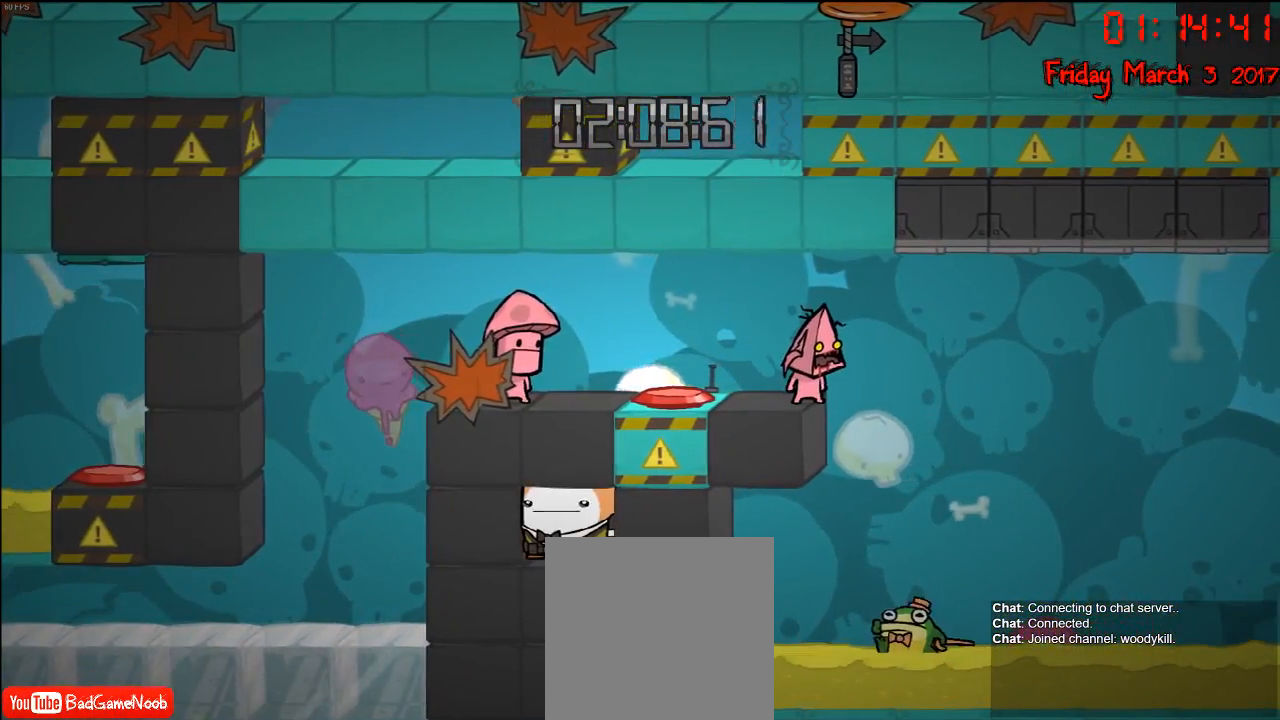
{"buttons": [], "left_stick": "right", "right_stick": "center", "events": [[500, "left_stick", "right"]]}
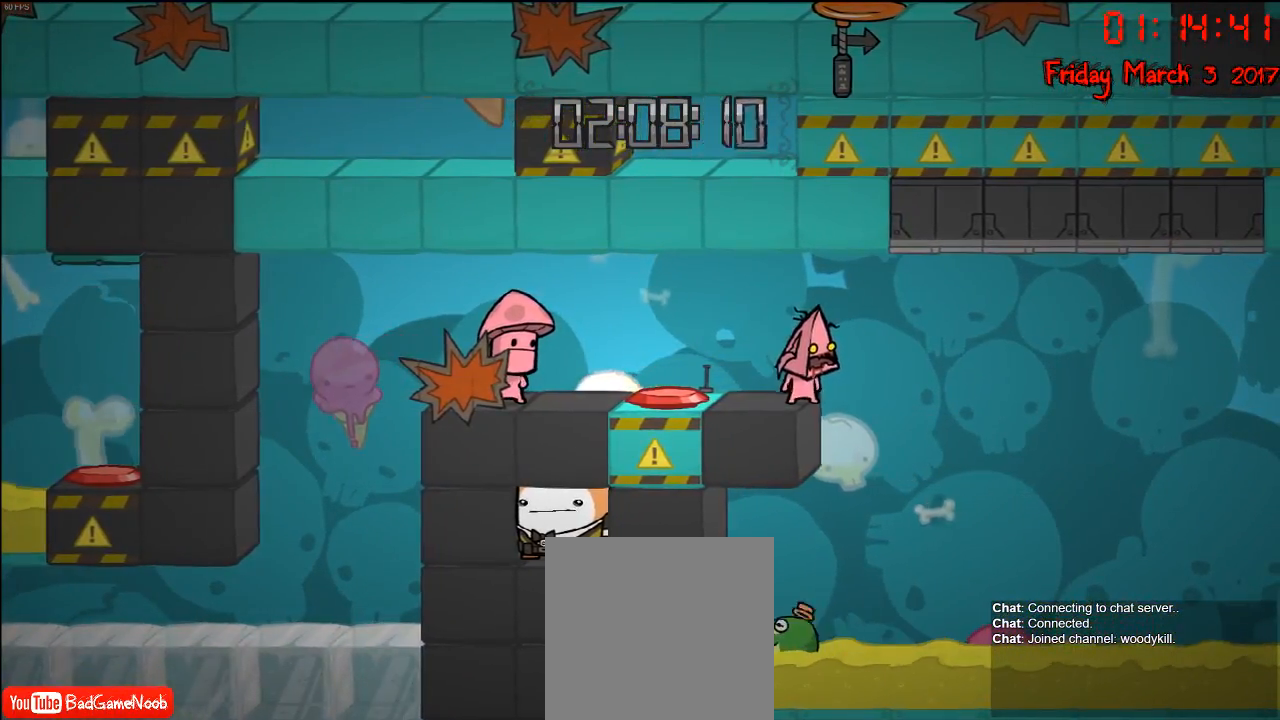
{"buttons": [], "left_stick": "right", "right_stick": "center", "events": [[150, "A", "down"], [267, "A", "up"]]}
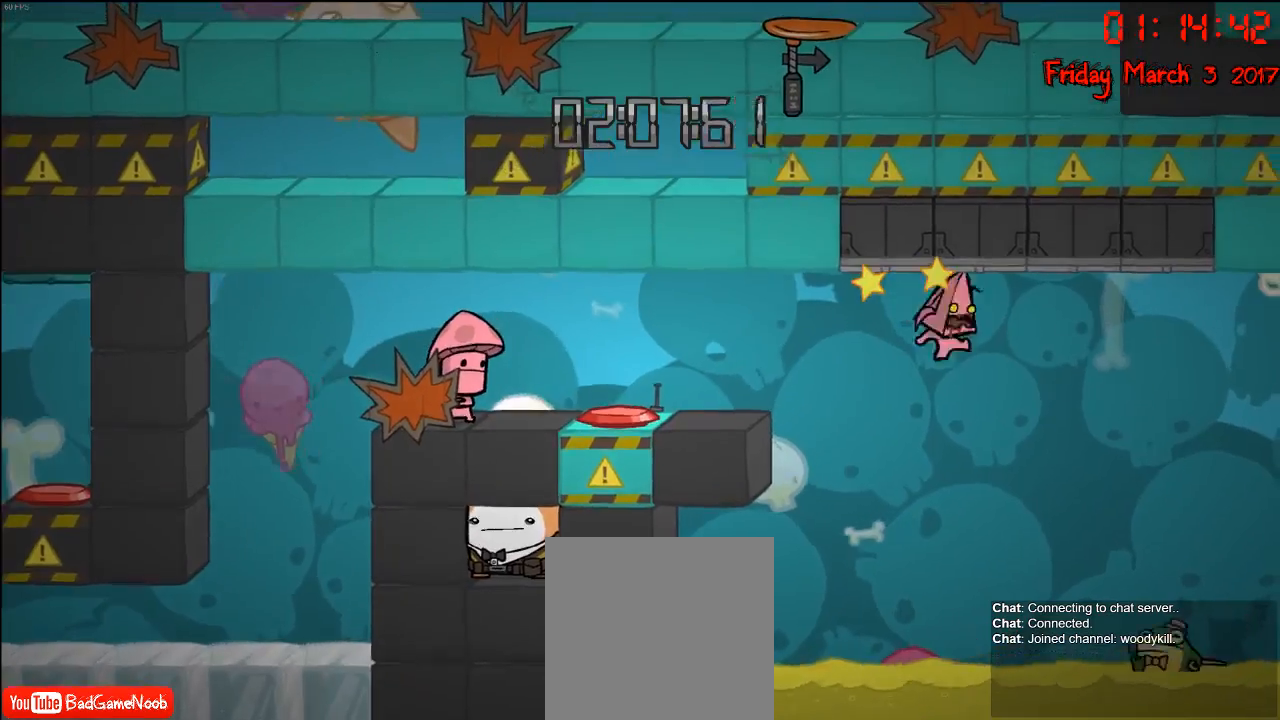
{"buttons": ["A"], "left_stick": "right", "right_stick": "center", "events": [[400, "A", "down"]]}
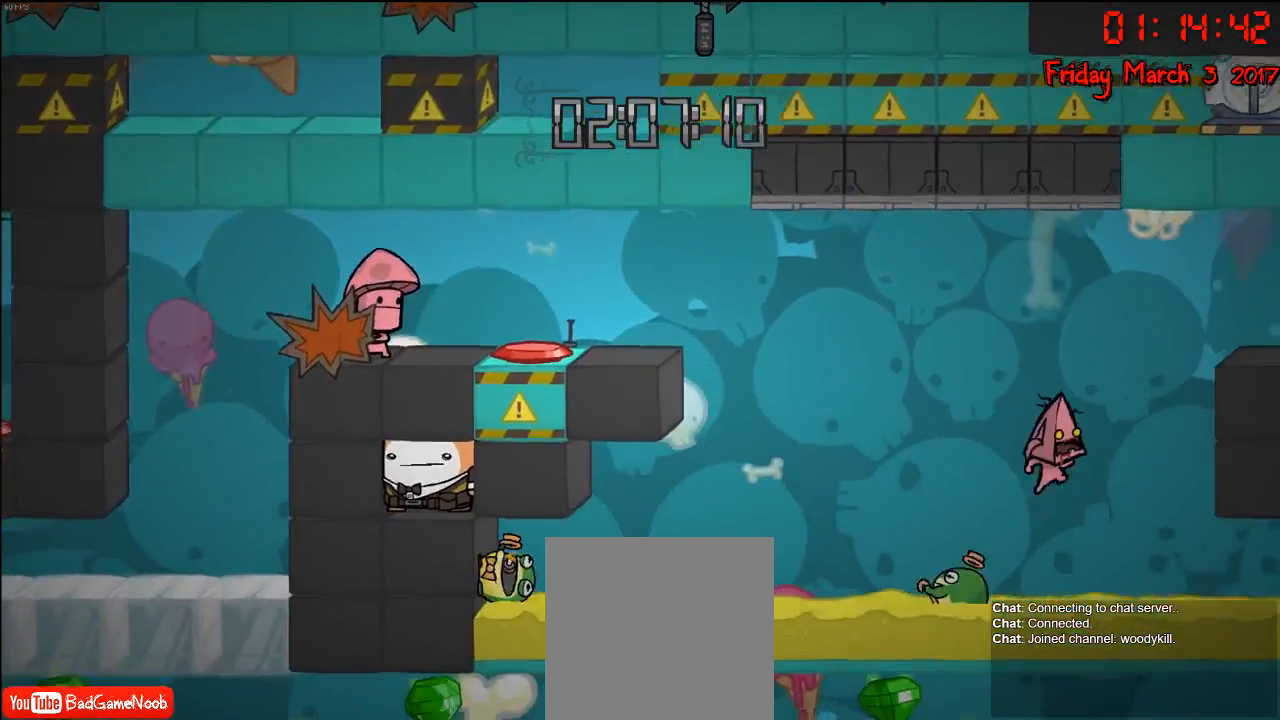
{"buttons": [], "left_stick": "right", "right_stick": "center", "events": [[67, "A", "up"], [183, "A", "down"], [500, "A", "up"]]}
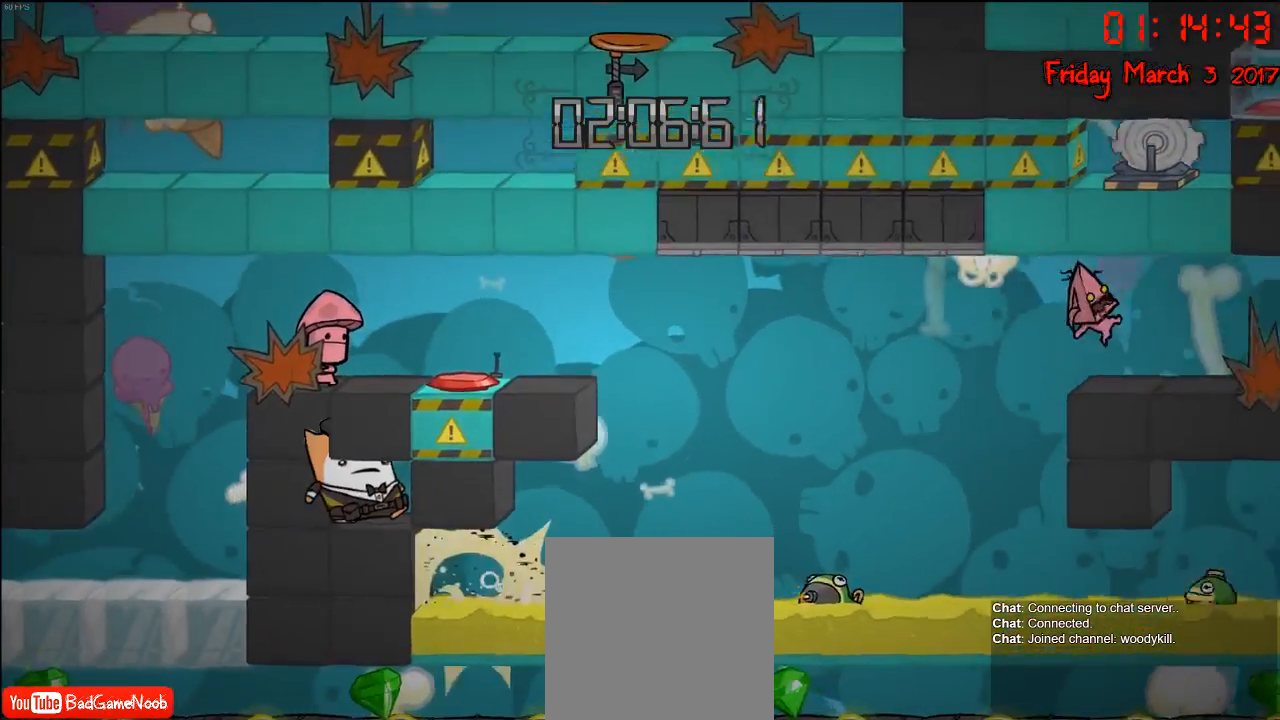
{"buttons": [], "left_stick": "right", "right_stick": "center", "events": []}
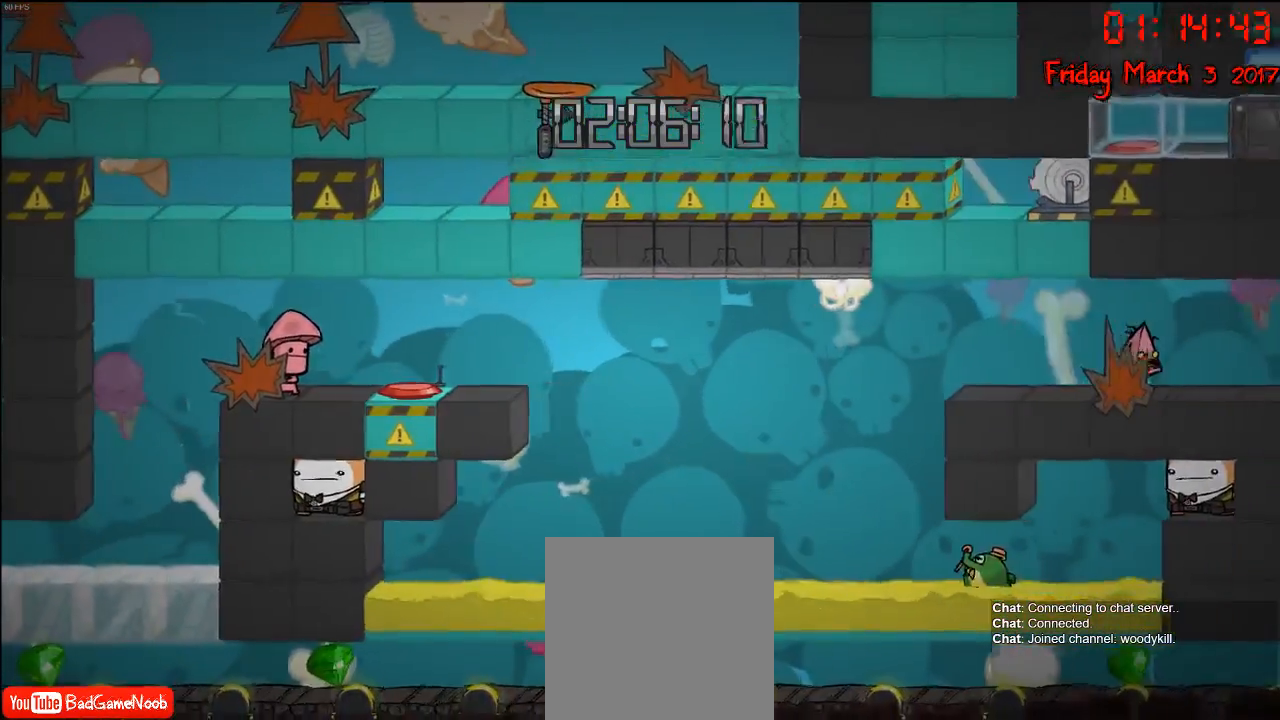
{"buttons": [], "left_stick": "right", "right_stick": "center", "events": []}
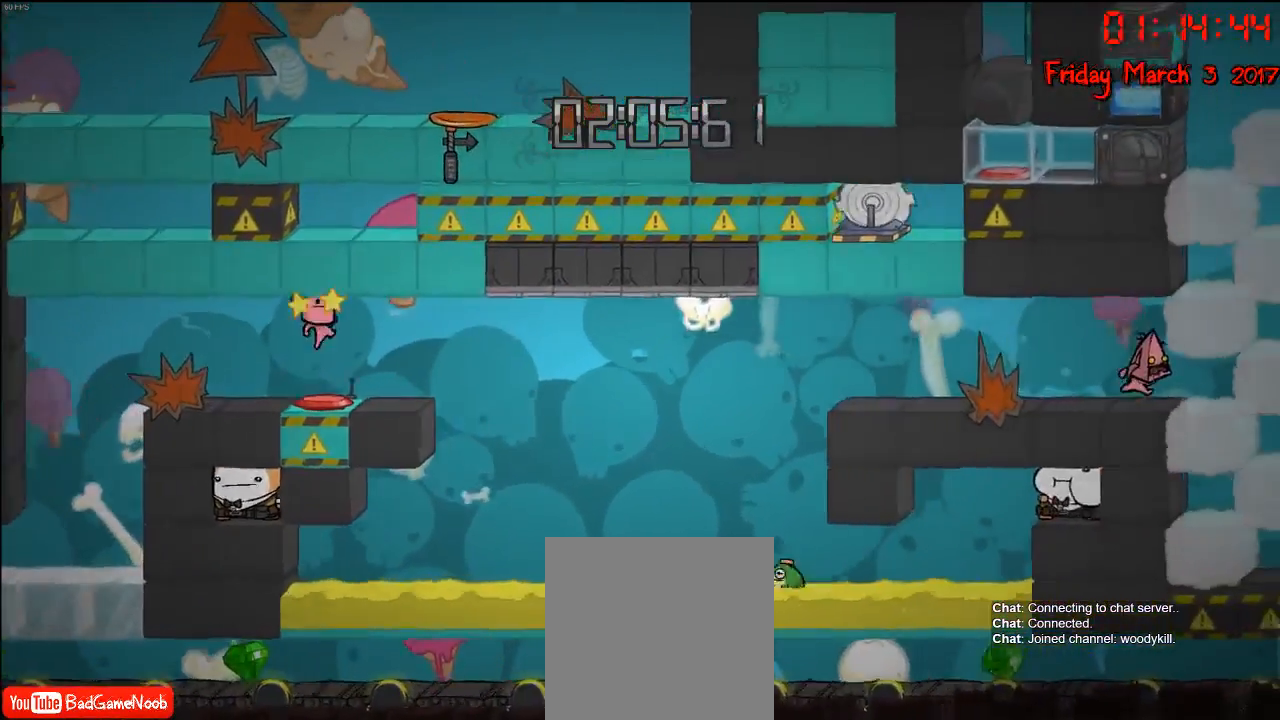
{"buttons": [], "left_stick": "left", "right_stick": "center", "events": [[500, "left_stick", "left"]]}
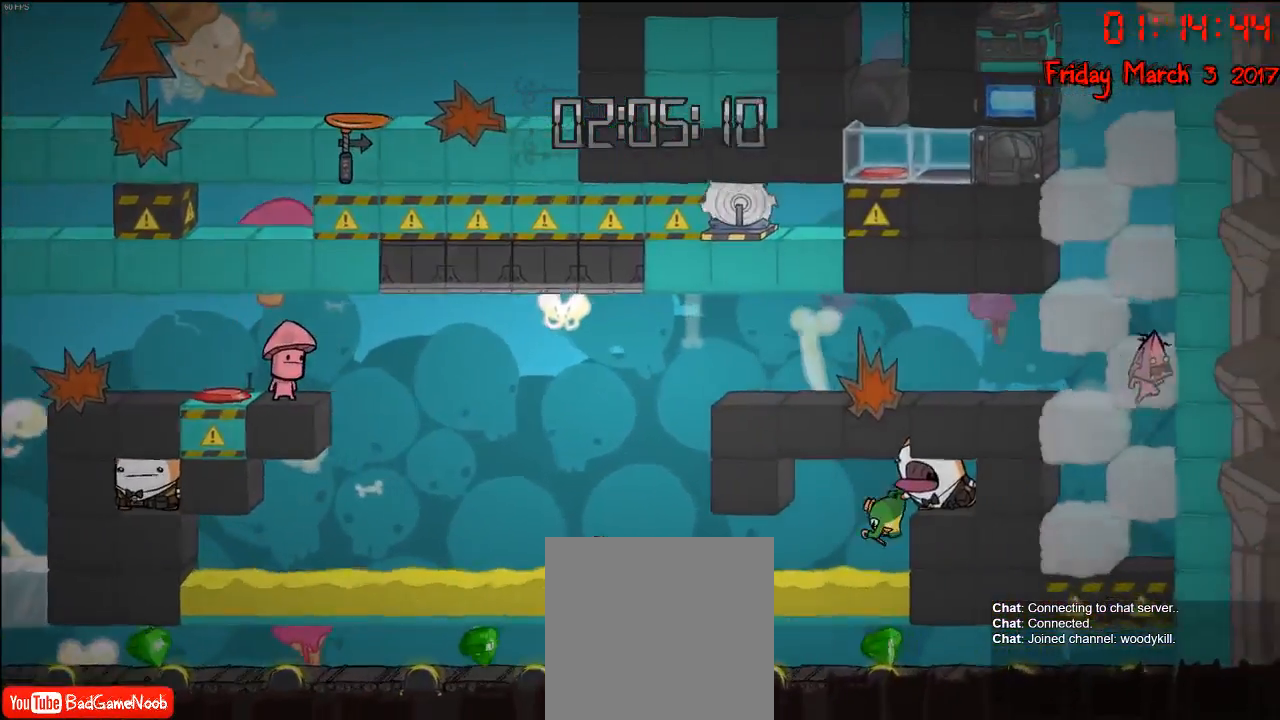
{"buttons": ["A"], "left_stick": "left", "right_stick": "center", "events": [[150, "A", "down"], [183, "left_stick", "right"], [300, "A", "up"], [383, "A", "down"], [417, "left_stick", "left"]]}
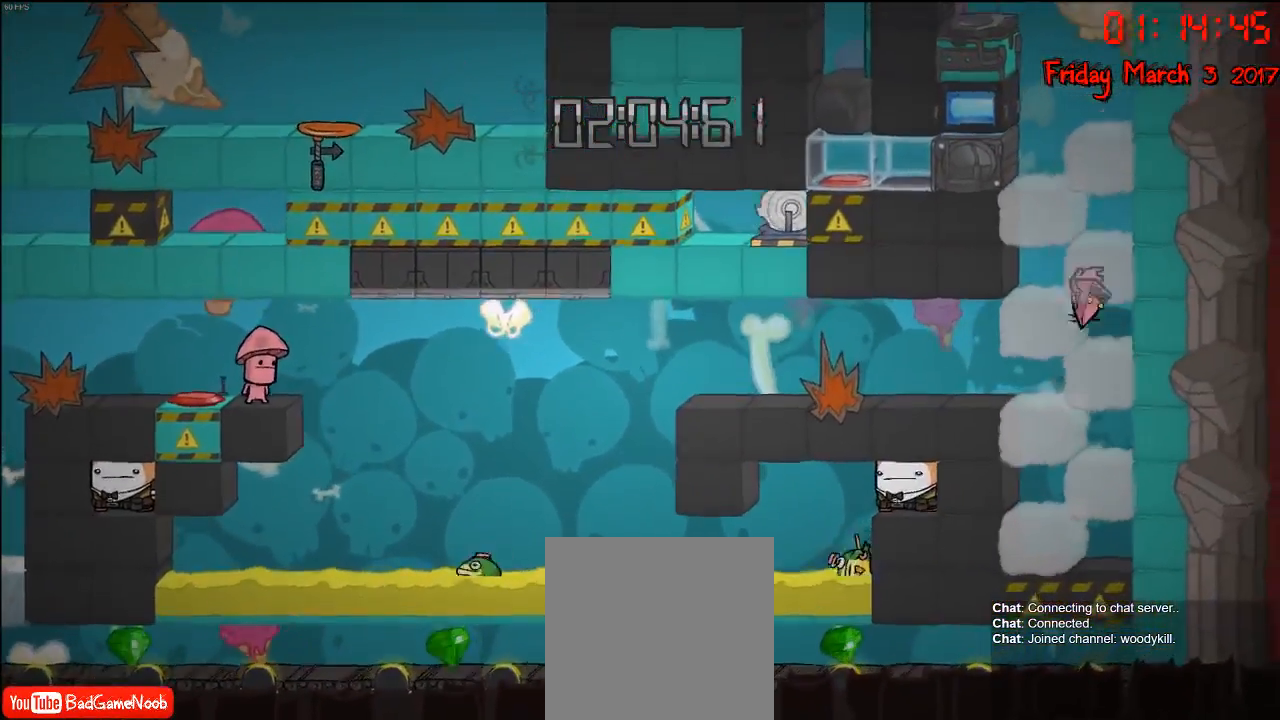
{"buttons": ["A"], "left_stick": "center", "right_stick": "center", "events": [[33, "left_stick", "center"], [83, "left_stick", "right"], [100, "A", "up"], [217, "left_stick", "center"], [400, "A", "down"]]}
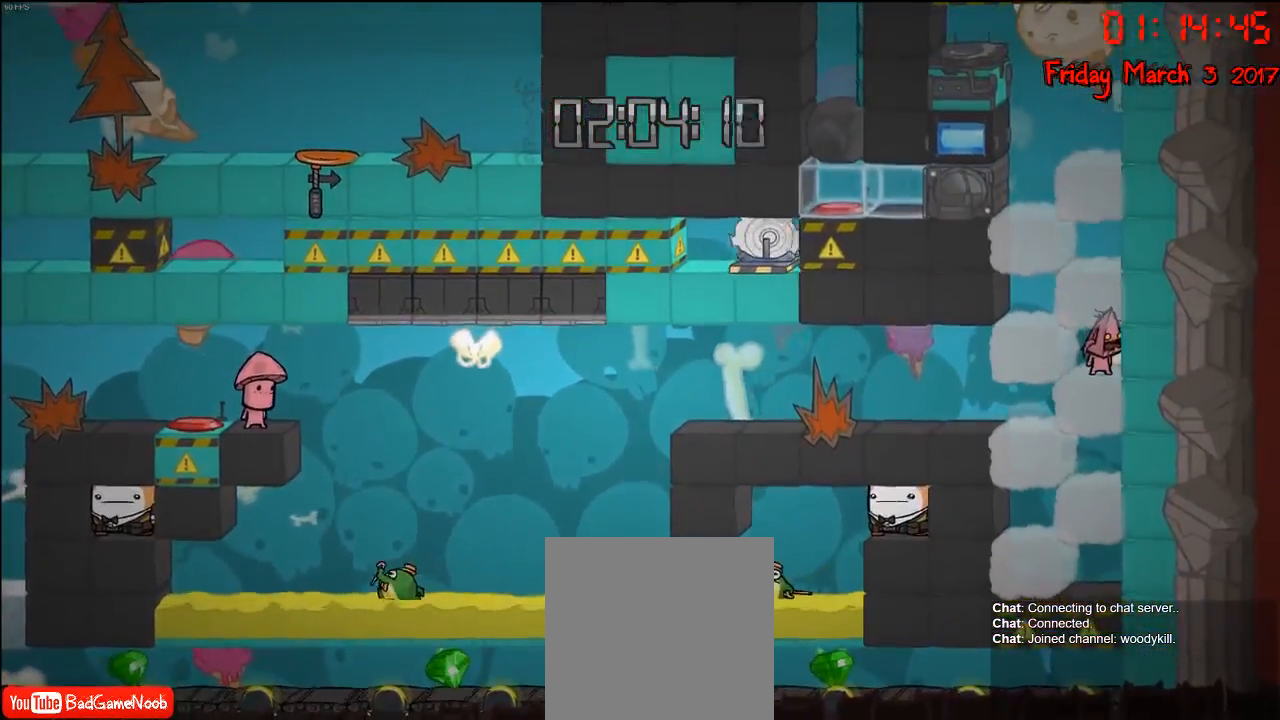
{"buttons": [], "left_stick": "left", "right_stick": "center", "events": [[50, "A", "up"], [133, "A", "down"], [283, "A", "up"], [333, "A", "down"], [467, "left_stick", "left"], [483, "A", "up"]]}
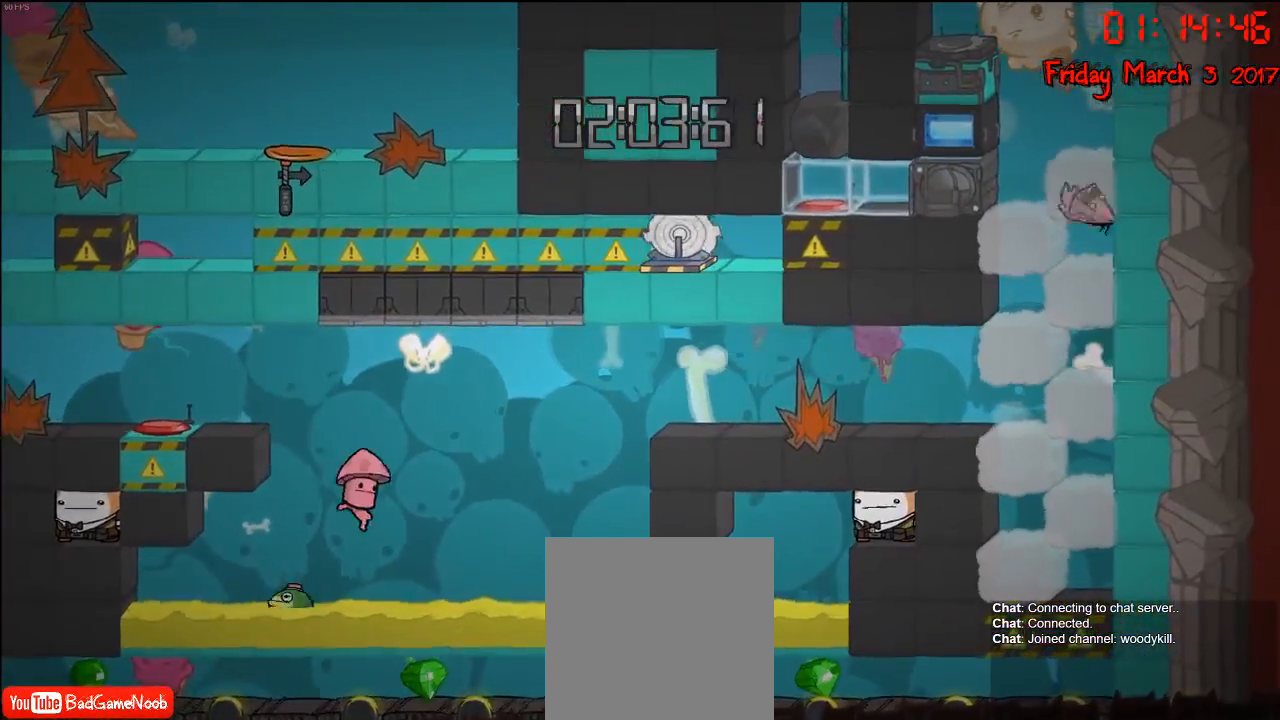
{"buttons": ["A"], "left_stick": "left", "right_stick": "center", "events": [[117, "left_stick", "right"], [283, "left_stick", "center"], [333, "left_stick", "left"], [467, "A", "down"]]}
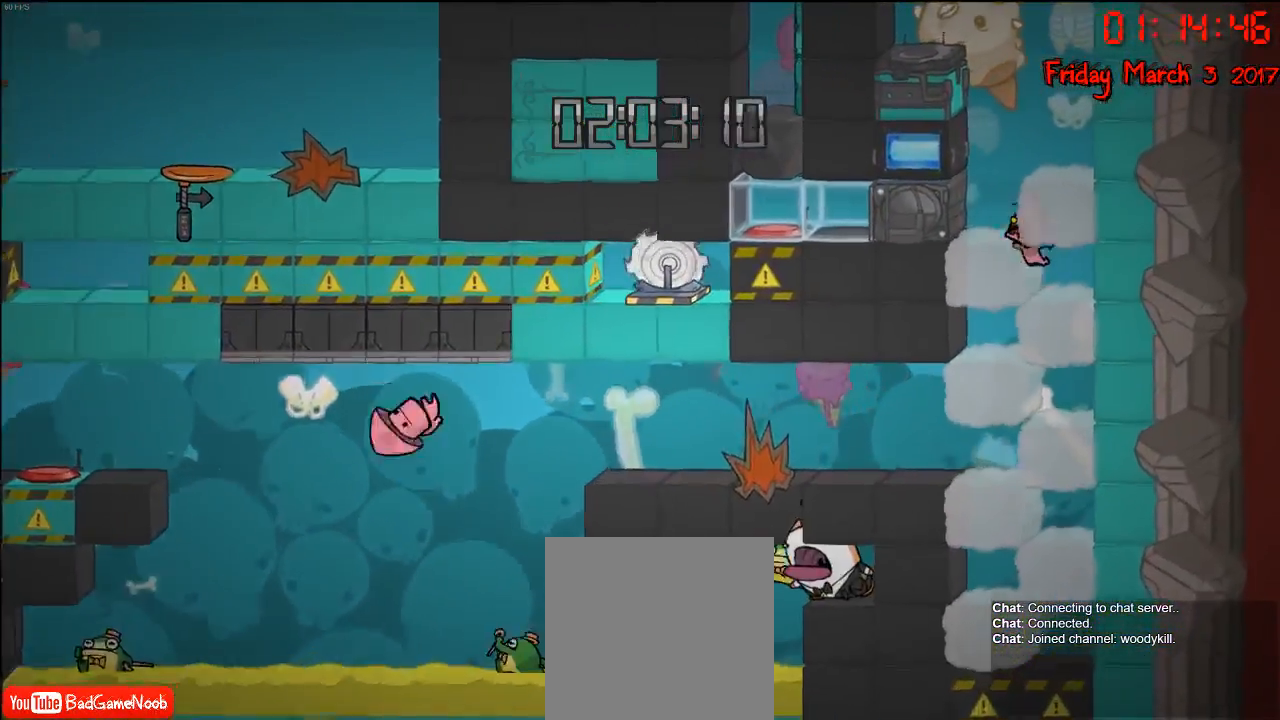
{"buttons": [], "left_stick": "right", "right_stick": "center", "events": [[117, "A", "up"], [183, "A", "down"], [233, "left_stick", "right"], [317, "A", "up"]]}
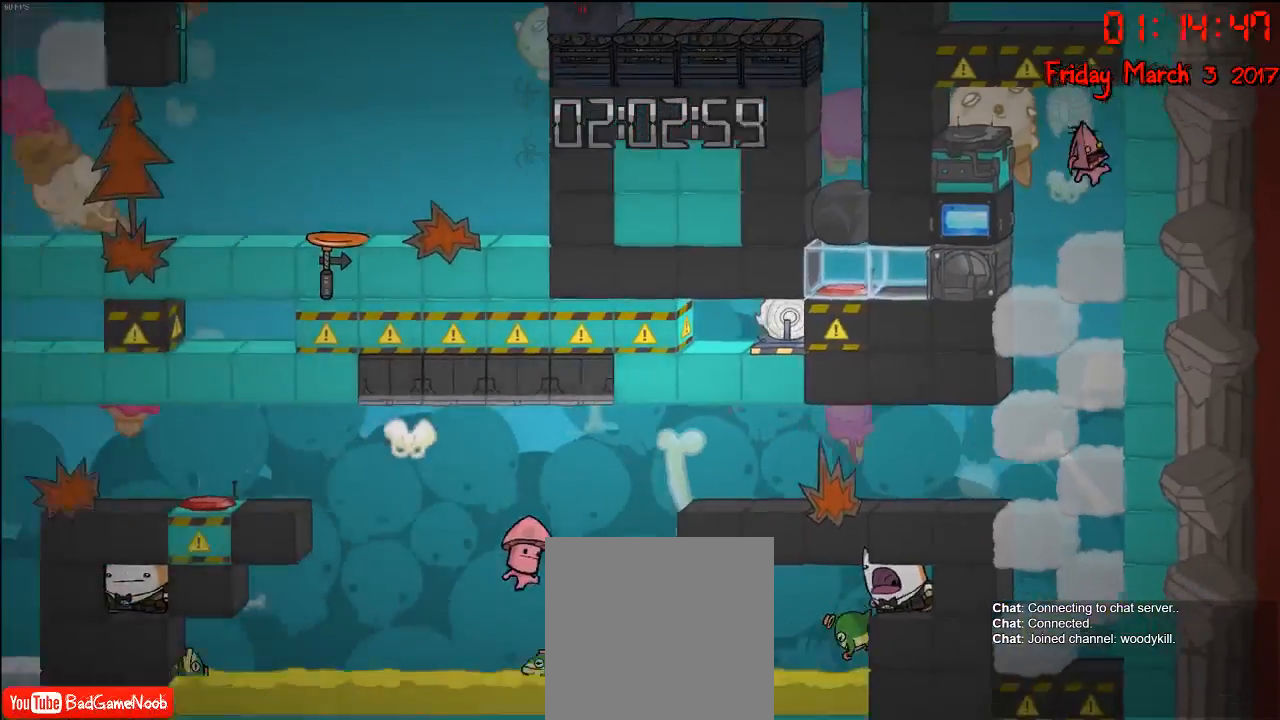
{"buttons": [], "left_stick": "left", "right_stick": "center", "events": [[67, "left_stick", "center"], [233, "left_stick", "left"], [333, "A", "down"], [500, "A", "up"]]}
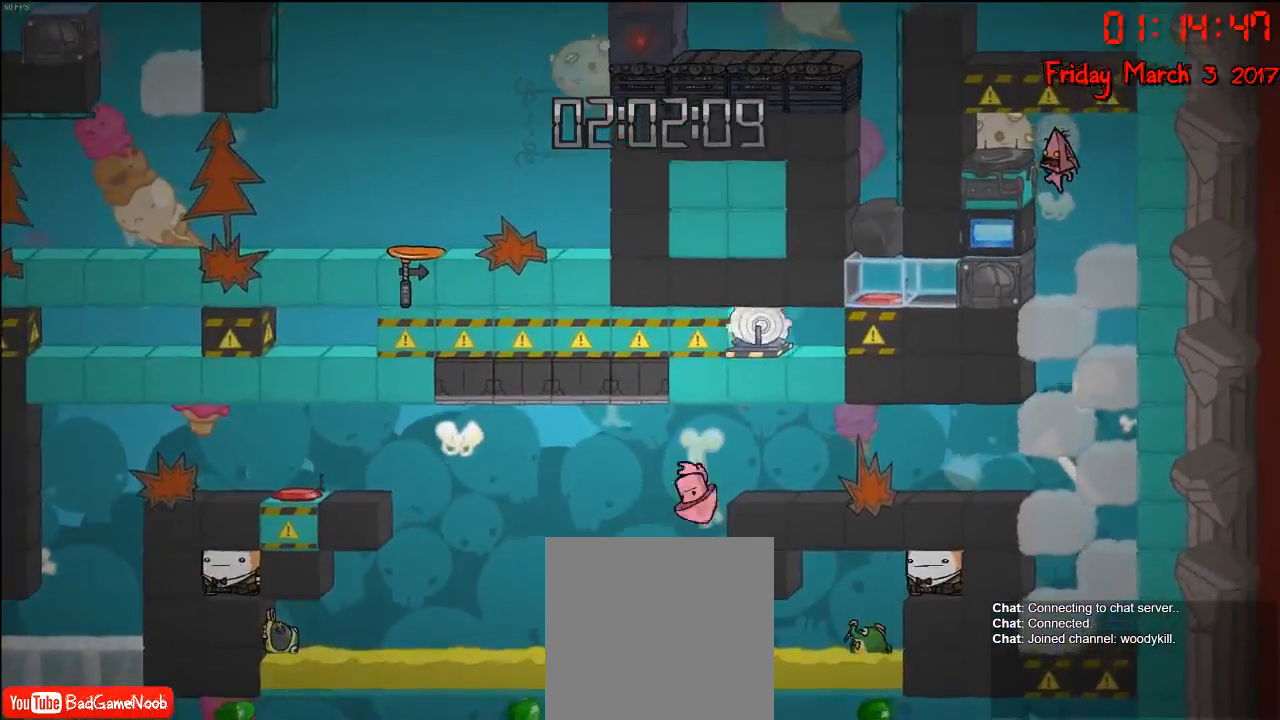
{"buttons": ["R2"], "left_stick": "left", "right_stick": "center", "events": [[150, "left_stick", "center"], [333, "left_stick", "left"], [417, "R2", "down"]]}
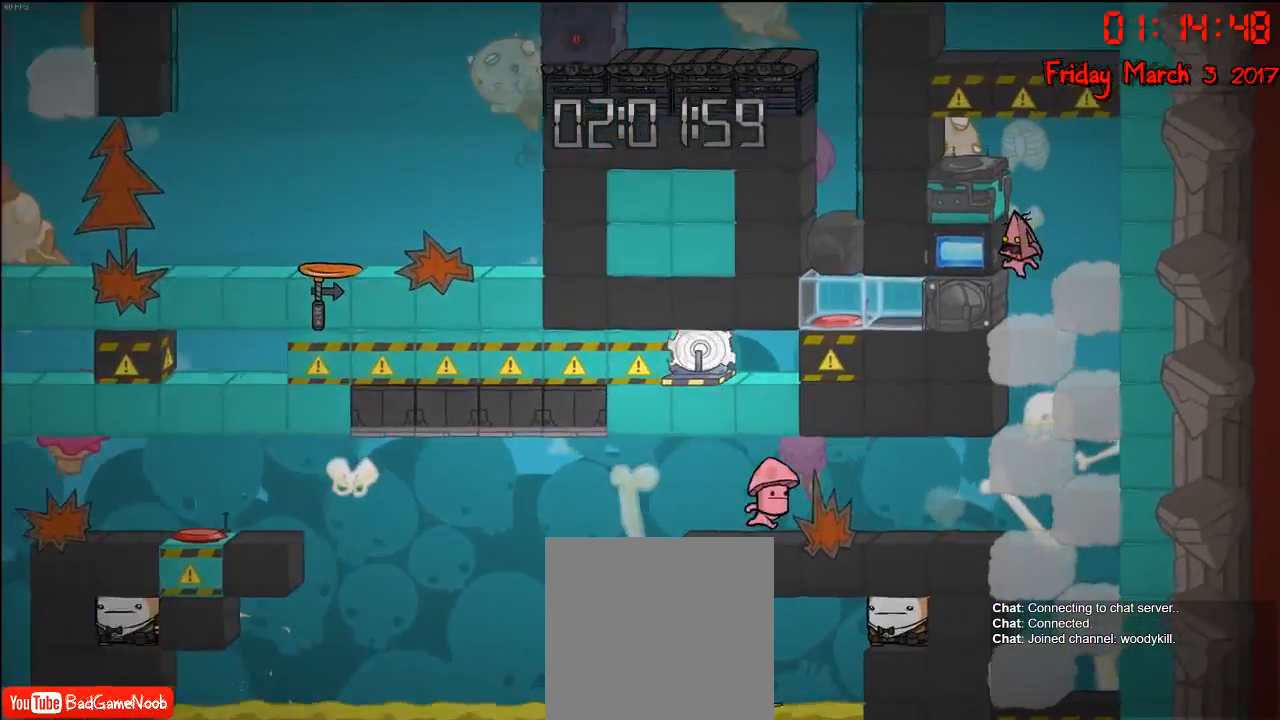
{"buttons": ["R2"], "left_stick": "left", "right_stick": "center", "events": [[100, "left_stick", "right"], [417, "left_stick", "left"]]}
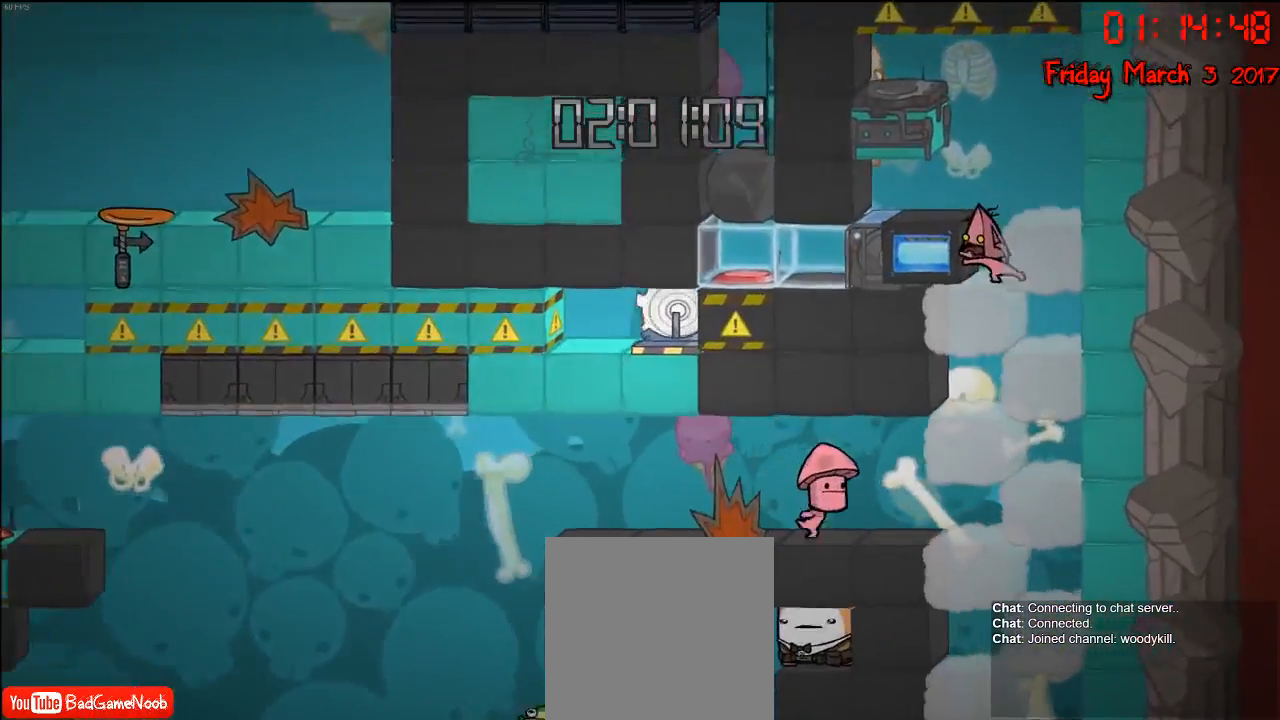
{"buttons": ["R2"], "left_stick": "right", "right_stick": "center", "events": [[33, "left_stick", "center"], [100, "left_stick", "right"], [250, "A", "down"], [417, "A", "up"]]}
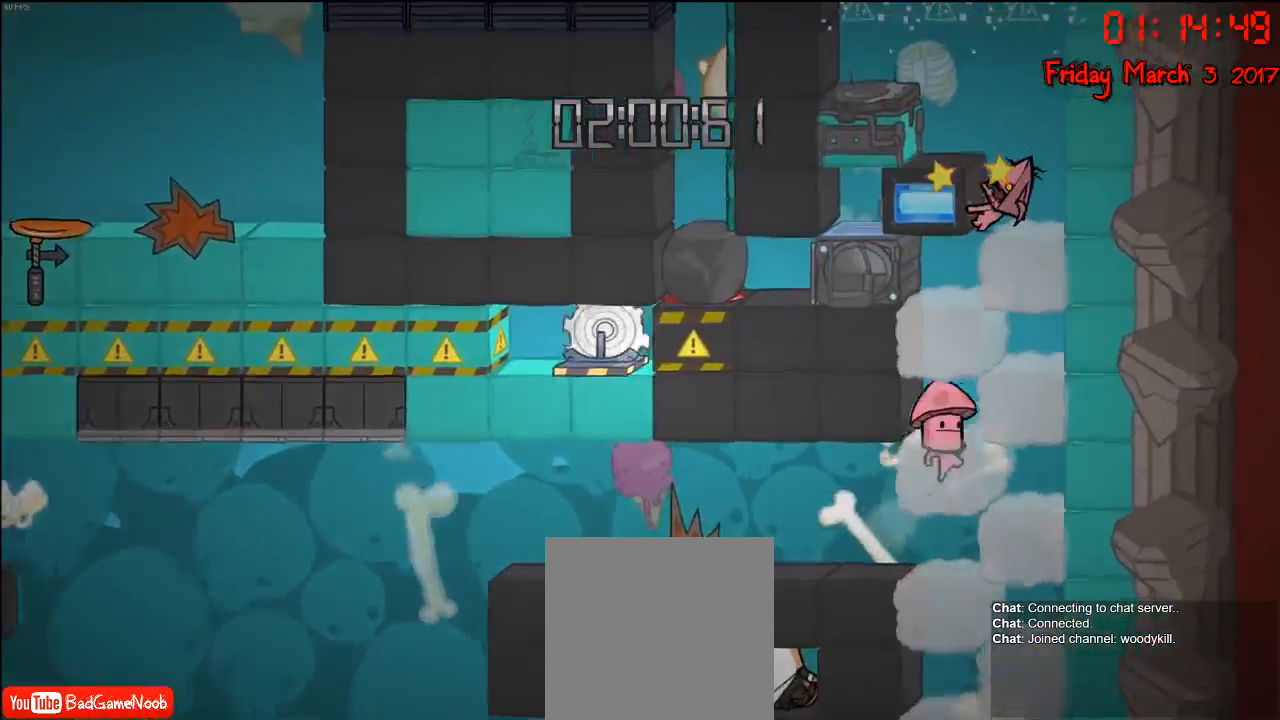
{"buttons": [], "left_stick": "center", "right_stick": "center", "events": [[200, "left_stick", "center"], [383, "R2", "up"]]}
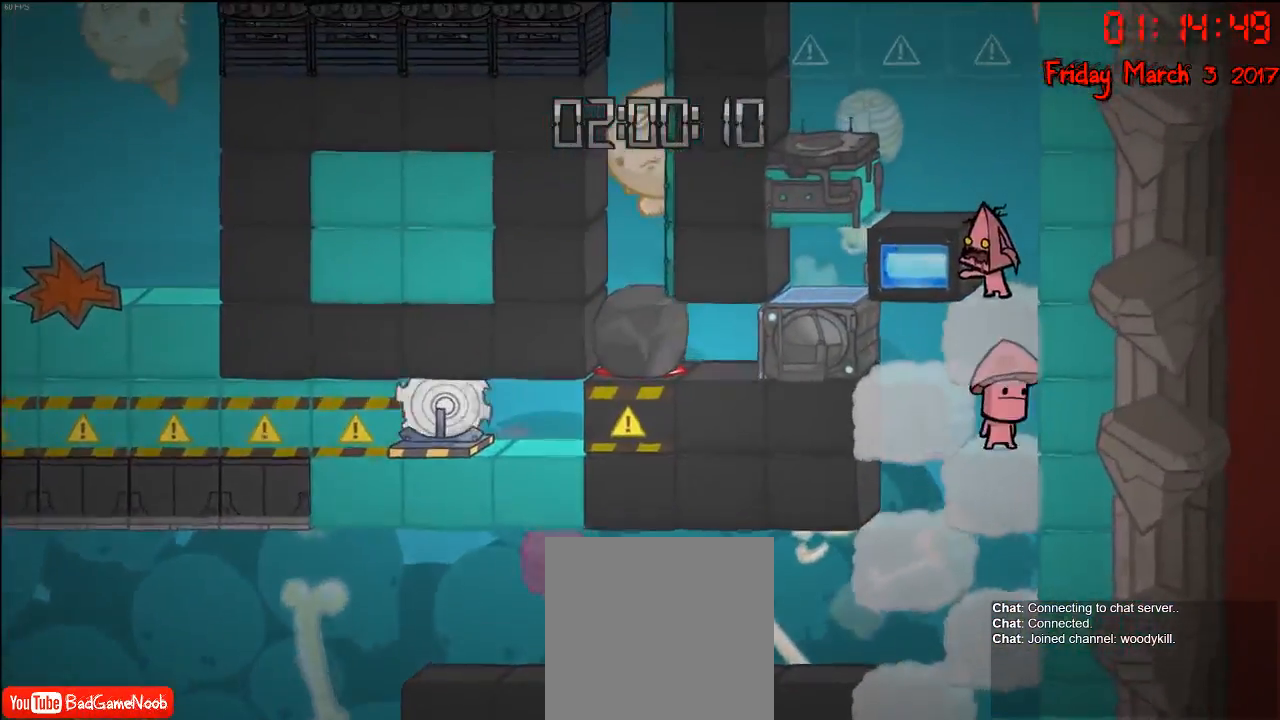
{"buttons": ["A"], "left_stick": "center", "right_stick": "center", "events": [[250, "left_stick", "left"], [400, "A", "down"], [450, "left_stick", "center"]]}
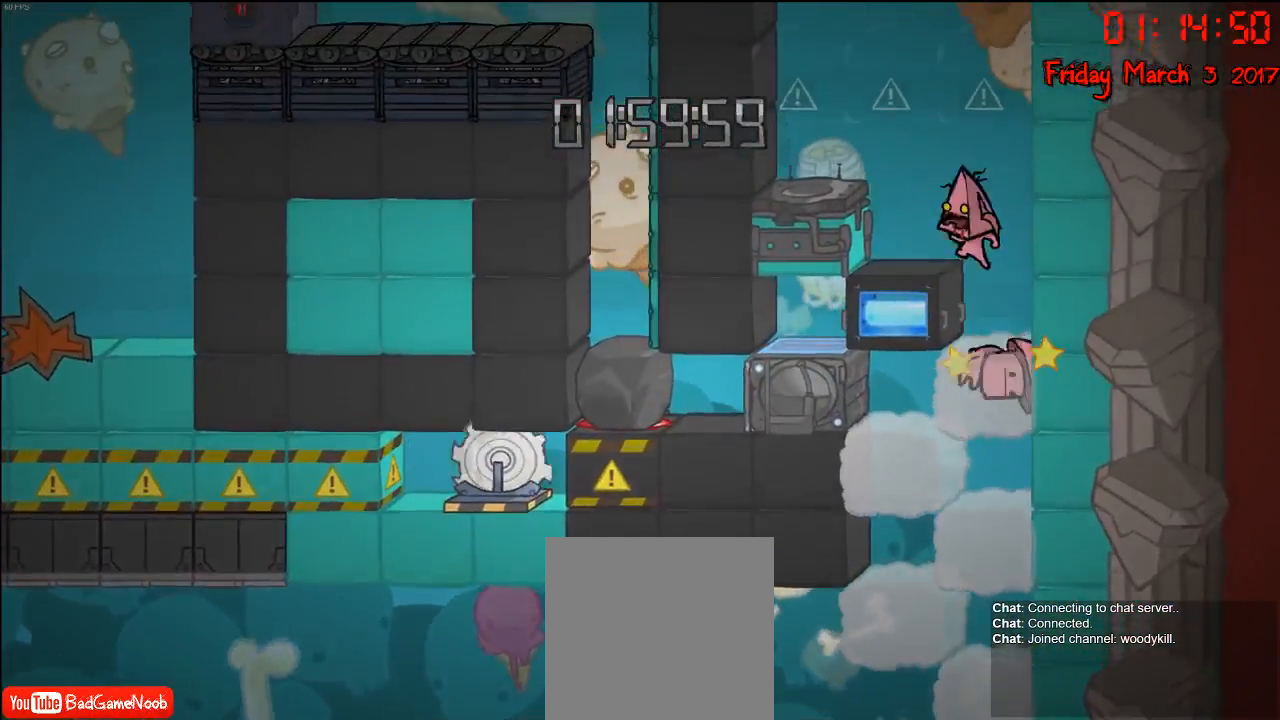
{"buttons": [], "left_stick": "center", "right_stick": "center", "events": [[33, "A", "up"], [50, "left_stick", "left"], [217, "left_stick", "center"]]}
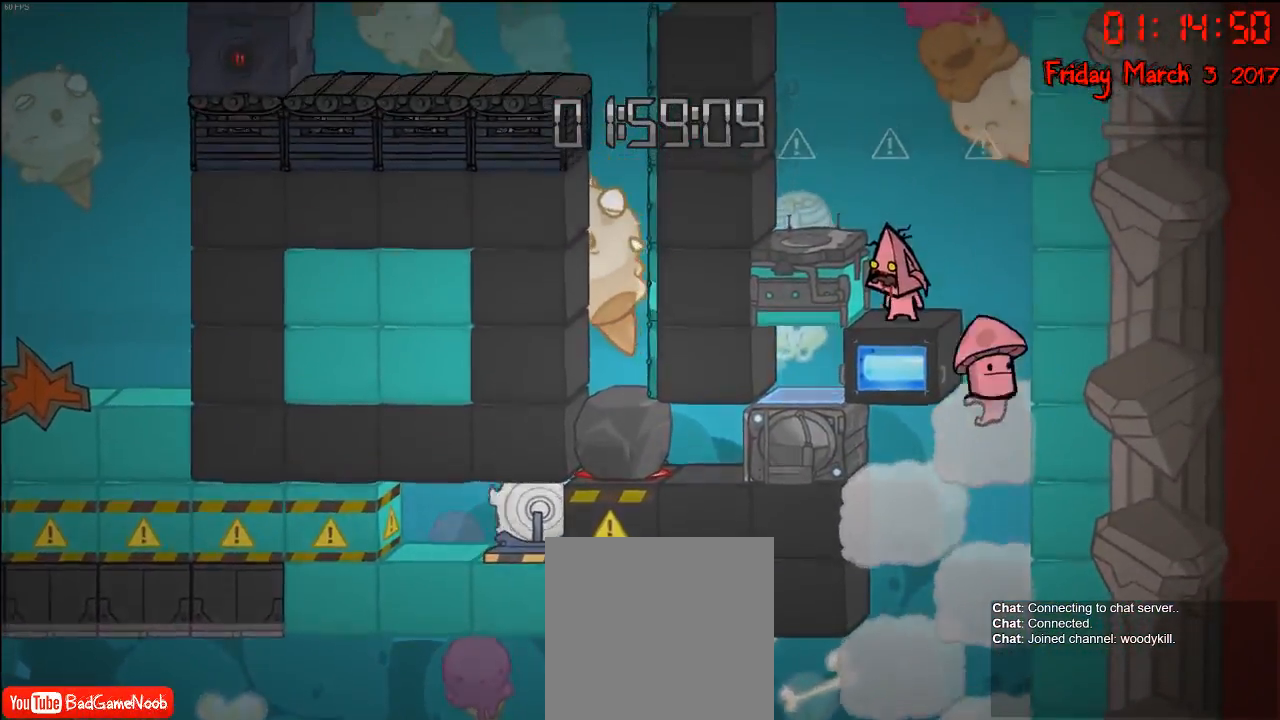
{"buttons": [], "left_stick": "center", "right_stick": "center", "events": [[50, "left_stick", "left"], [67, "A", "down"], [250, "A", "up"], [433, "left_stick", "center"]]}
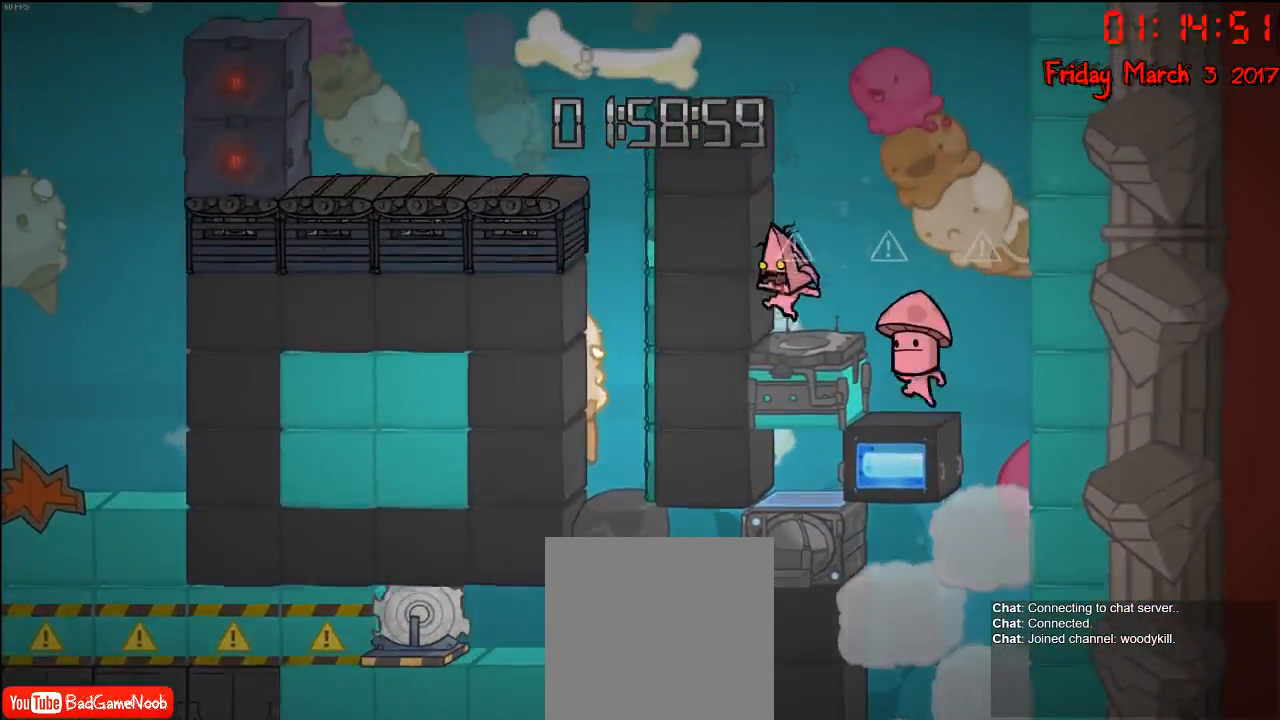
{"buttons": ["A"], "left_stick": "right", "right_stick": "center", "events": [[233, "left_stick", "right"], [433, "A", "down"]]}
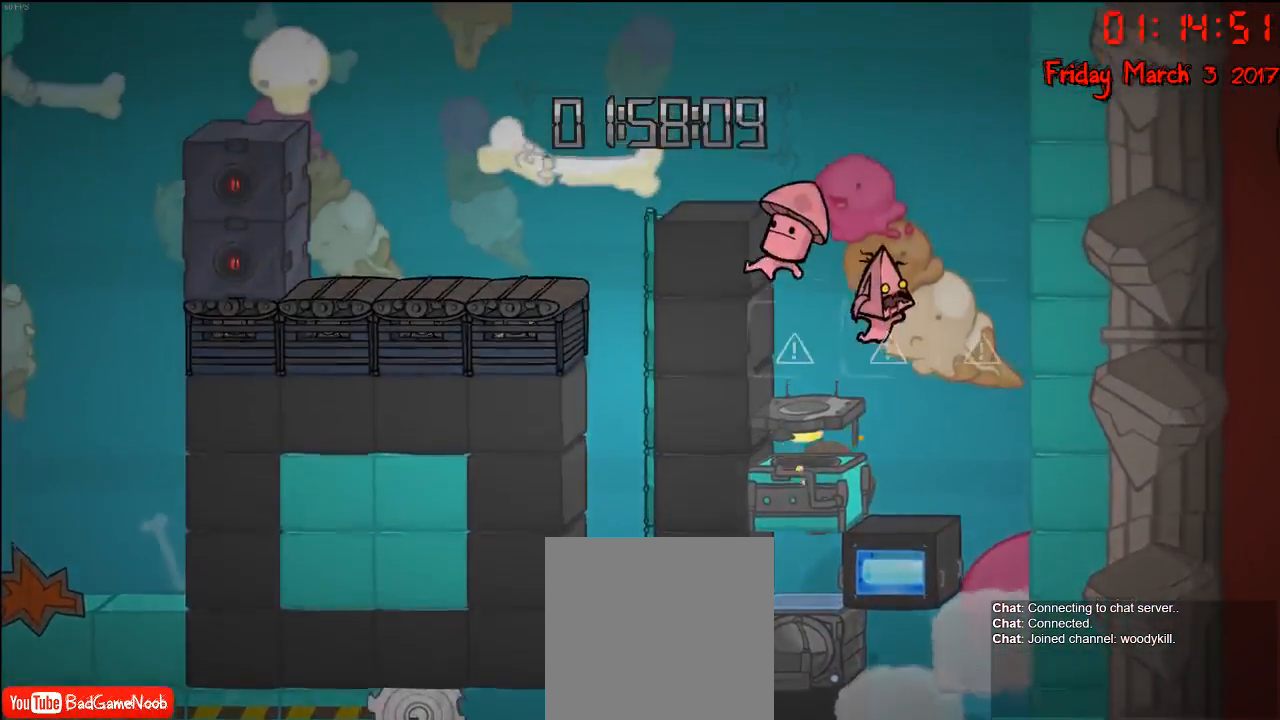
{"buttons": [], "left_stick": "center", "right_stick": "center", "events": [[33, "A", "up"], [350, "left_stick", "center"]]}